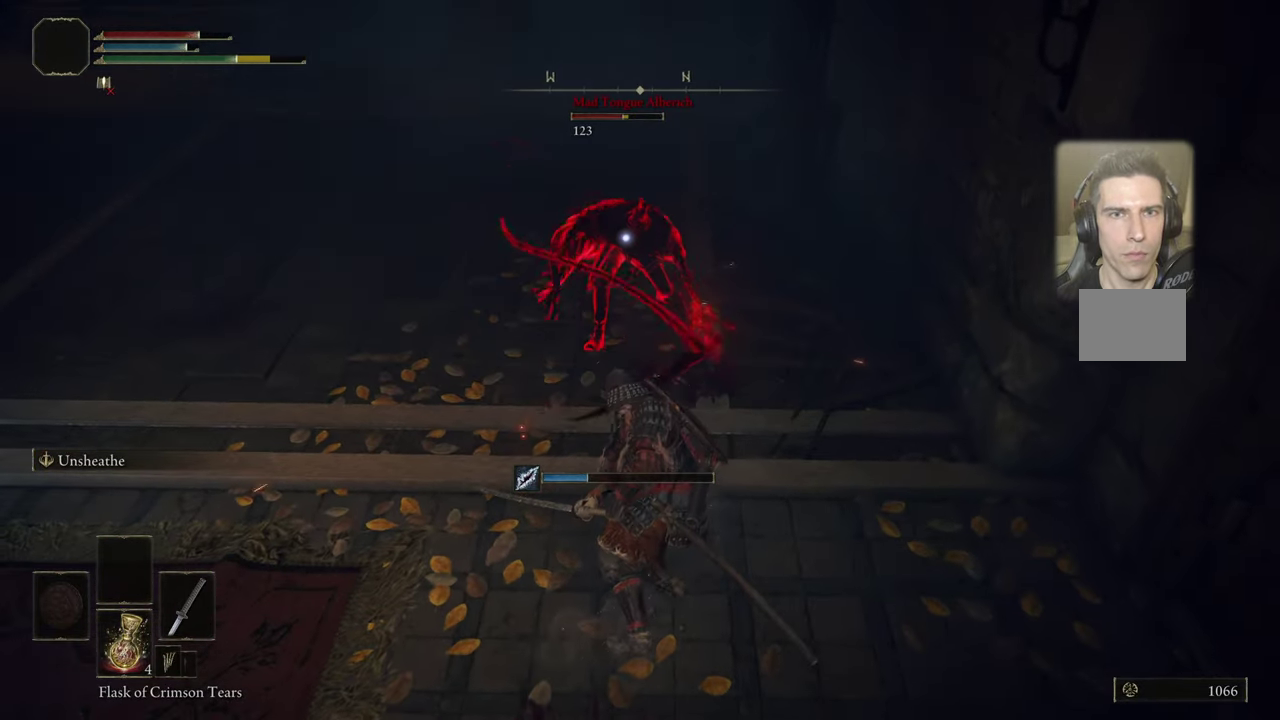
Gameplay with a controller (PlayStation layout); each line is a JSON object with the inputs held at the frame after it (dt_ms = milliseconds from this image to that frame). "events" lists button and stick changes between this image and that frame as [ms after this image, input, new state], when the widget could be followed in between. Not read: R1.
{"dt_ms": 500, "buttons": [], "left_stick": "center", "right_stick": "center", "events": []}
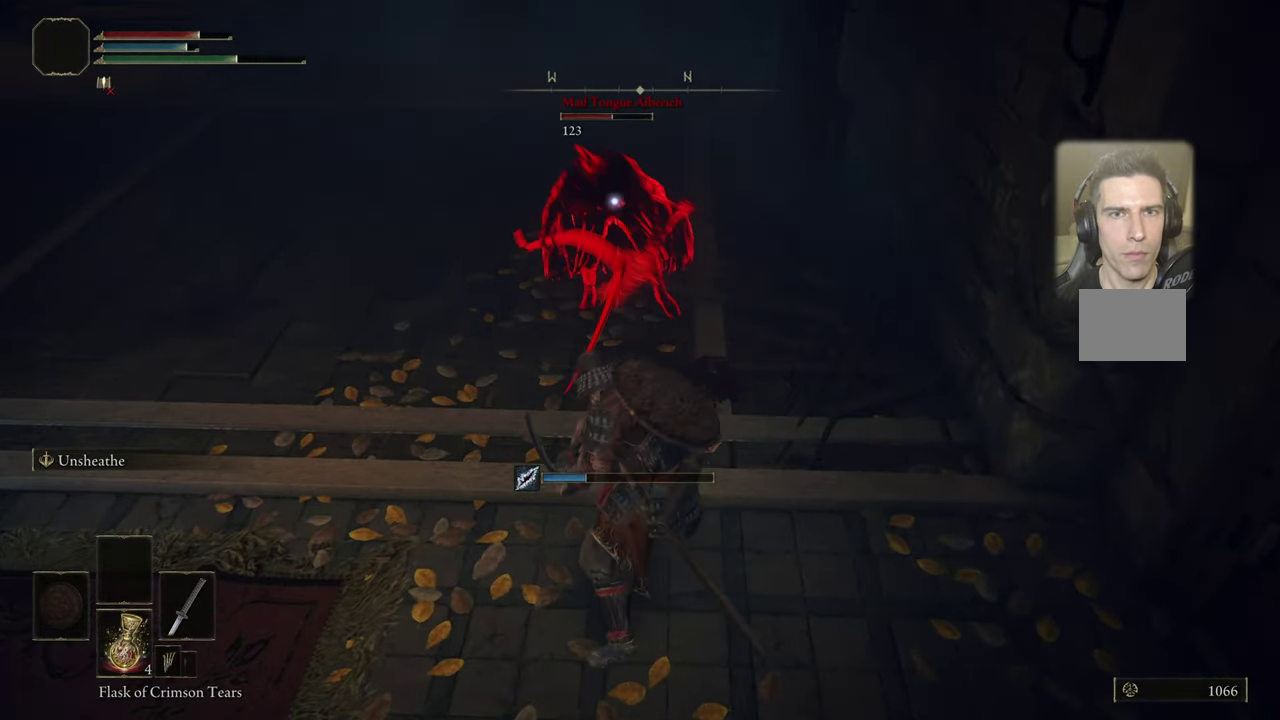
{"dt_ms": 500, "buttons": [], "left_stick": "left", "right_stick": "center", "events": [[367, "left_stick", "down"], [467, "left_stick", "left"]]}
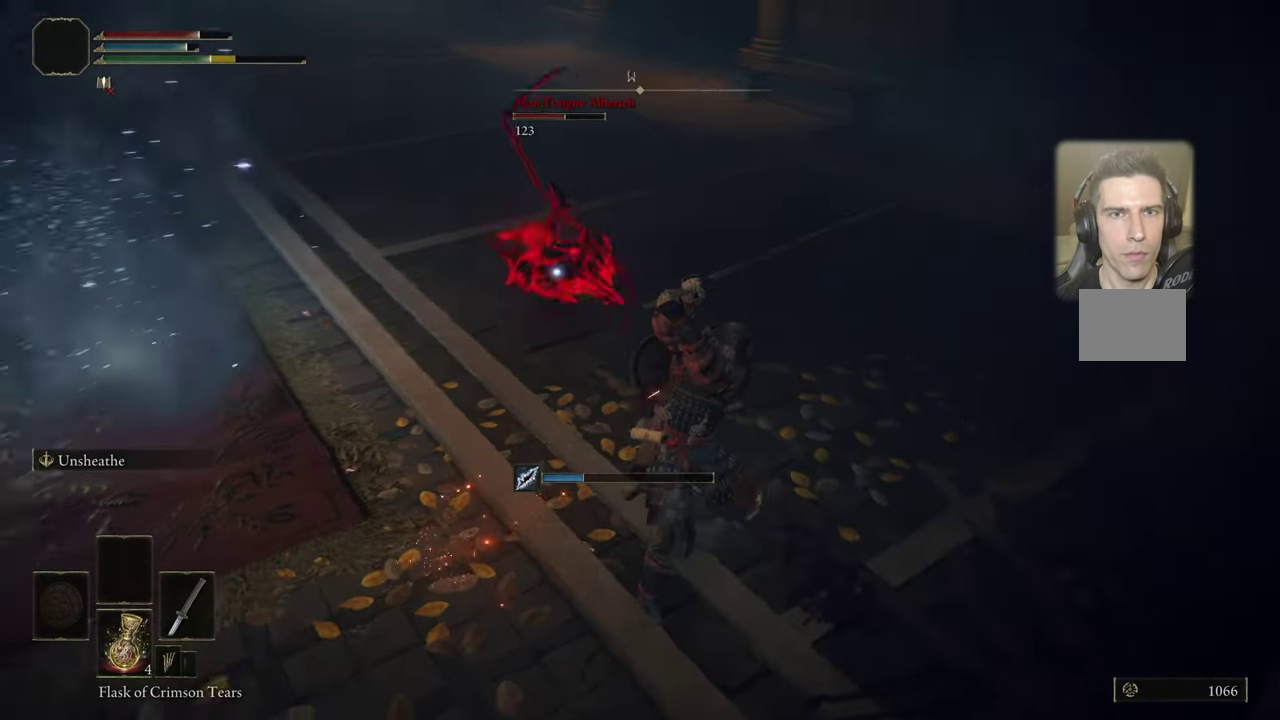
{"dt_ms": 500, "buttons": [], "left_stick": "up-left", "right_stick": "center", "events": [[67, "left_stick", "up-left"]]}
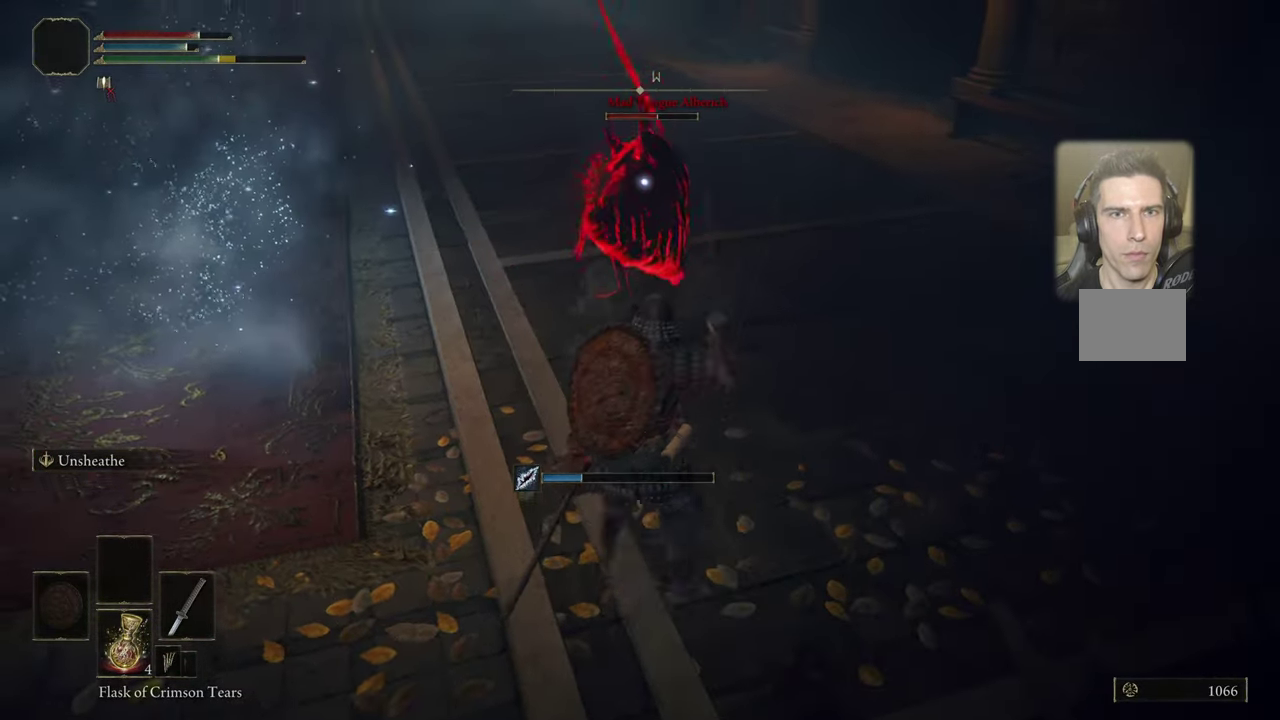
{"dt_ms": 500, "buttons": [], "left_stick": "center", "right_stick": "center", "events": [[200, "left_stick", "center"]]}
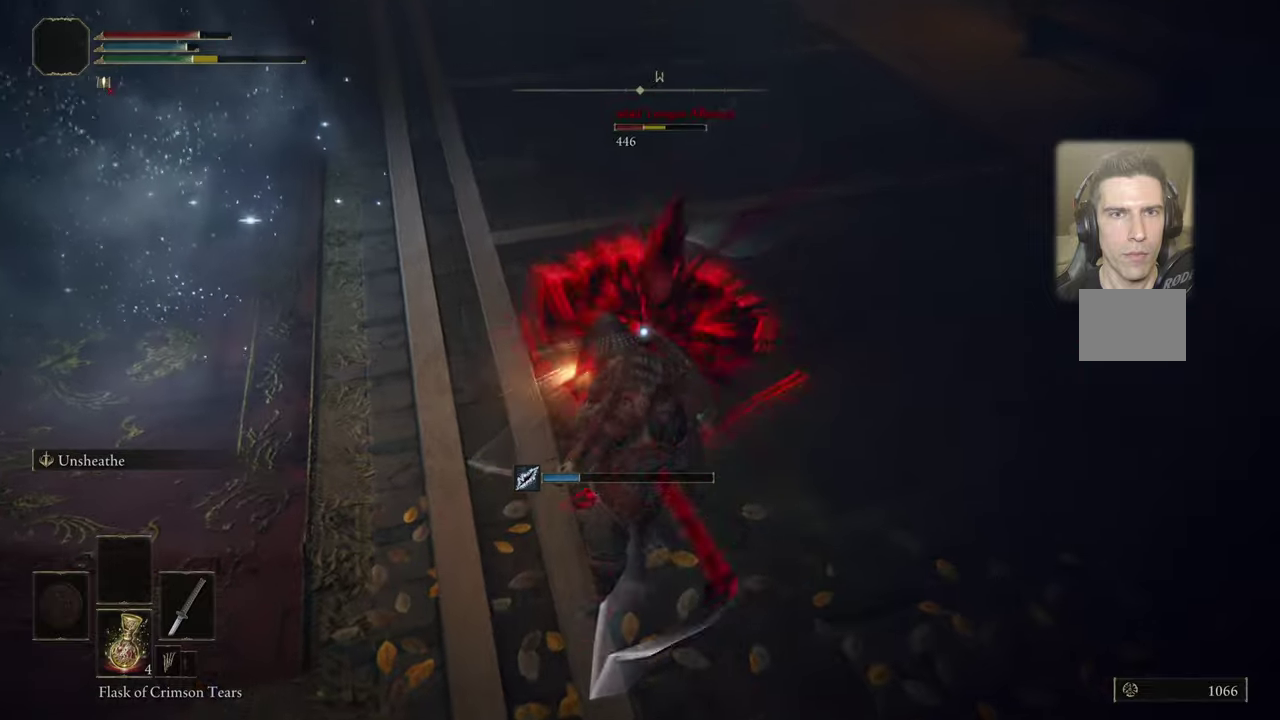
{"dt_ms": 500, "buttons": [], "left_stick": "center", "right_stick": "center", "events": []}
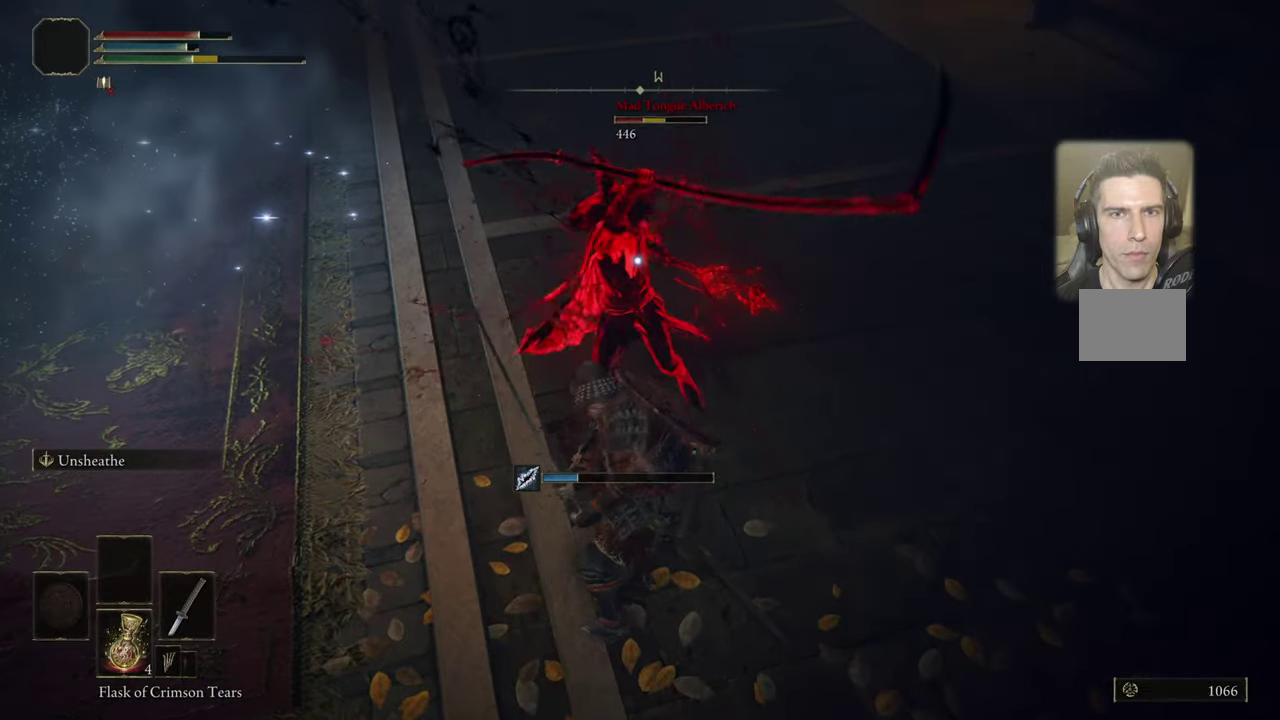
{"dt_ms": 500, "buttons": [], "left_stick": "center", "right_stick": "center", "events": []}
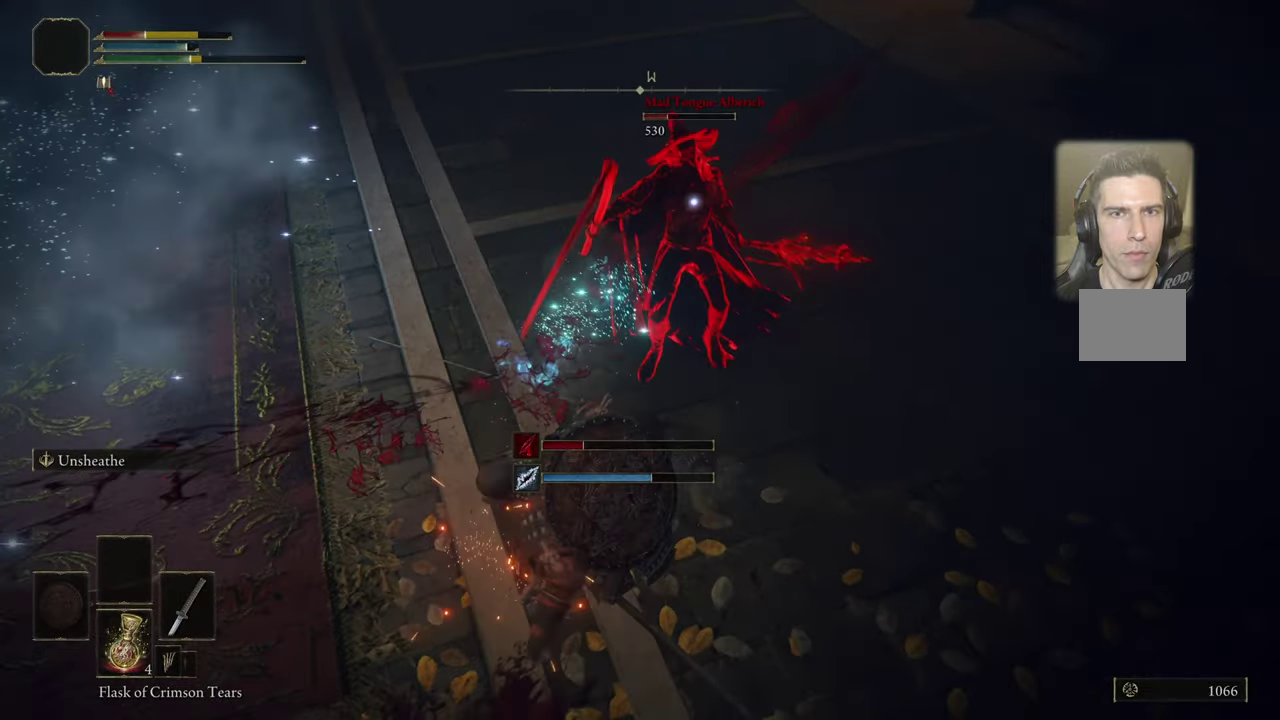
{"dt_ms": 300, "buttons": ["CIRCLE"], "left_stick": "down-left", "right_stick": "center", "events": [[250, "left_stick", "down-left"], [300, "CIRCLE", "down"]]}
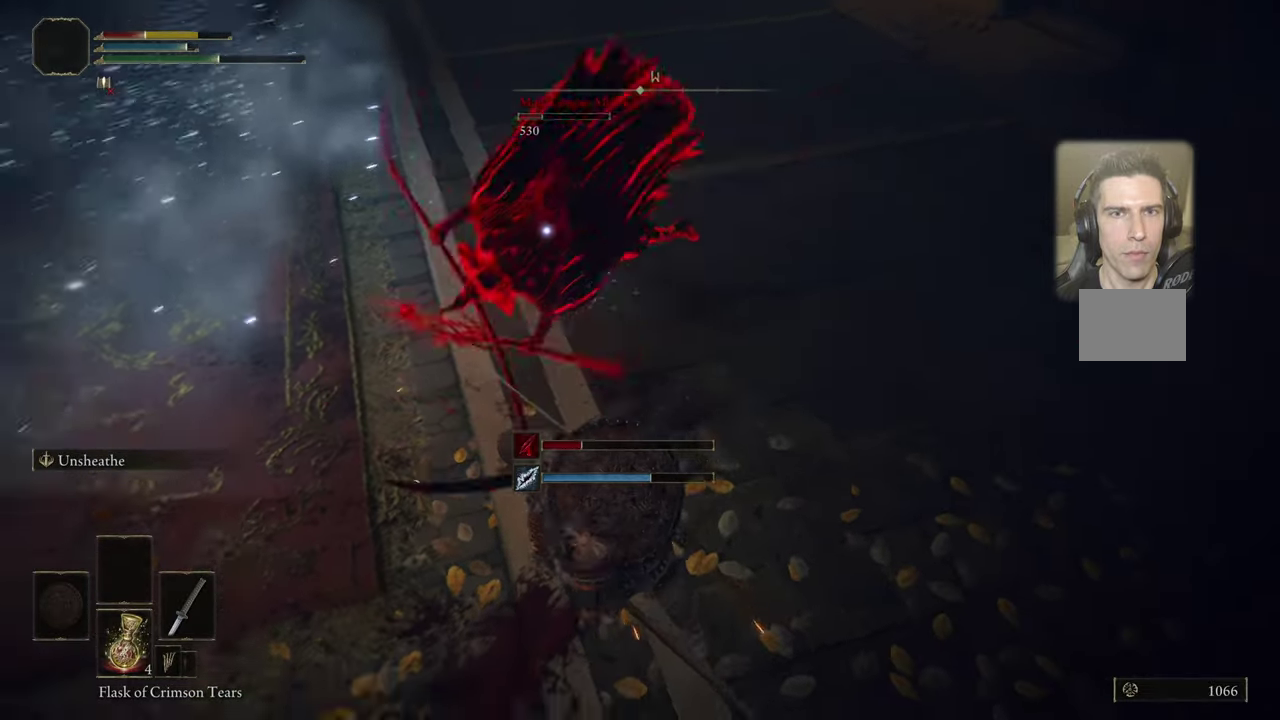
{"dt_ms": 800, "buttons": [], "left_stick": "down-right", "right_stick": "center", "events": [[50, "CIRCLE", "up"], [333, "left_stick", "left"], [483, "left_stick", "down-right"]]}
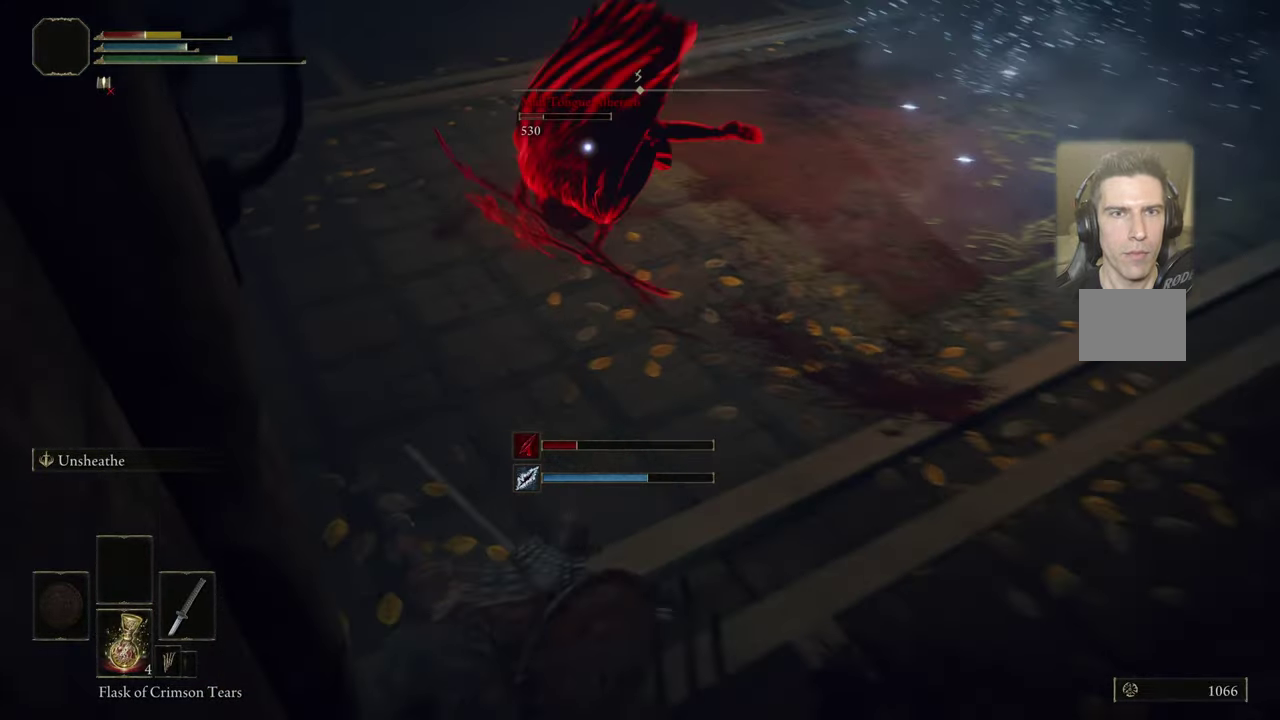
{"dt_ms": 400, "buttons": [], "left_stick": "down-right", "right_stick": "center", "events": [[66, "CIRCLE", "down"], [133, "CIRCLE", "up"]]}
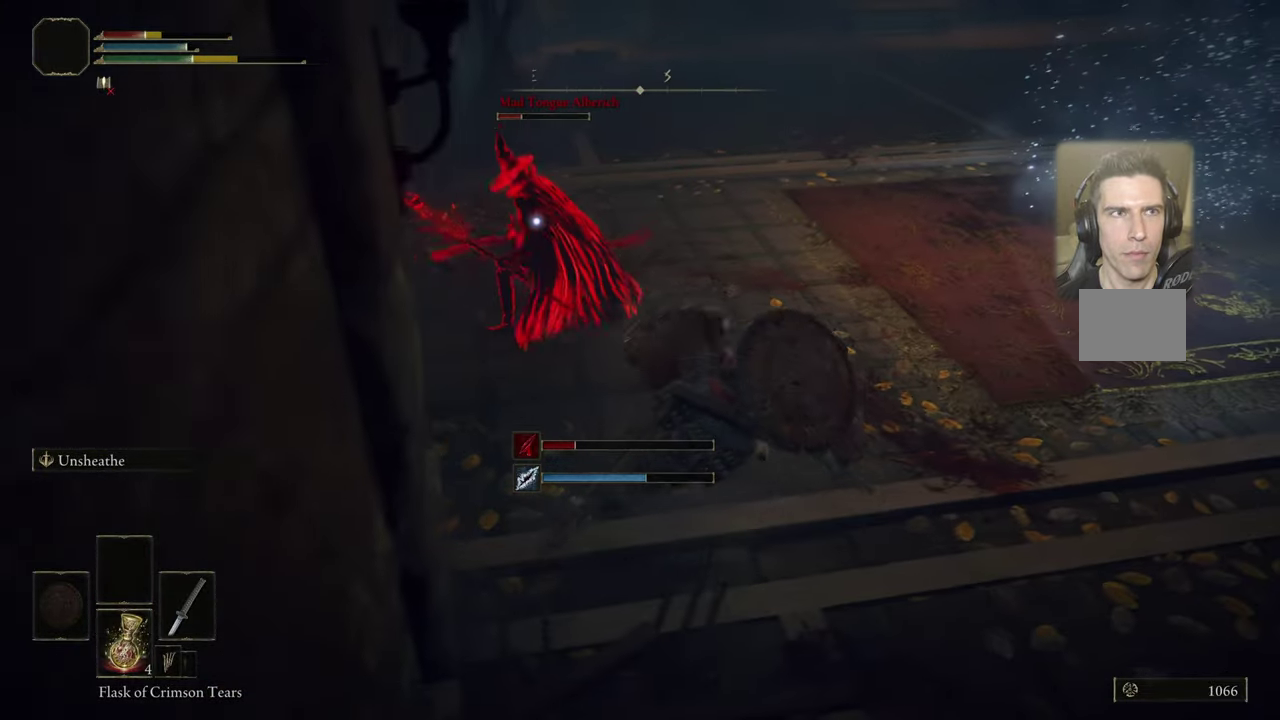
{"dt_ms": 500, "buttons": [], "left_stick": "down-right", "right_stick": "center", "events": [[316, "CIRCLE", "down"], [400, "CIRCLE", "up"]]}
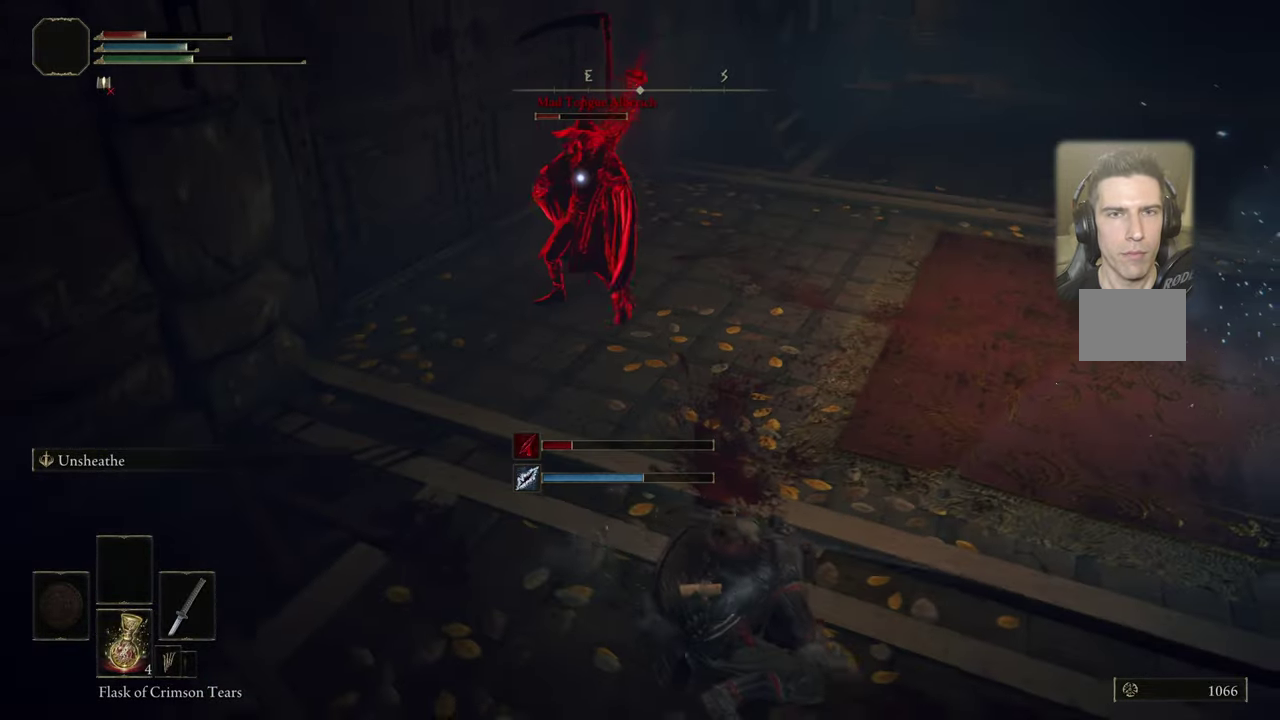
{"dt_ms": 300, "buttons": [], "left_stick": "down", "right_stick": "center", "events": [[50, "left_stick", "down"]]}
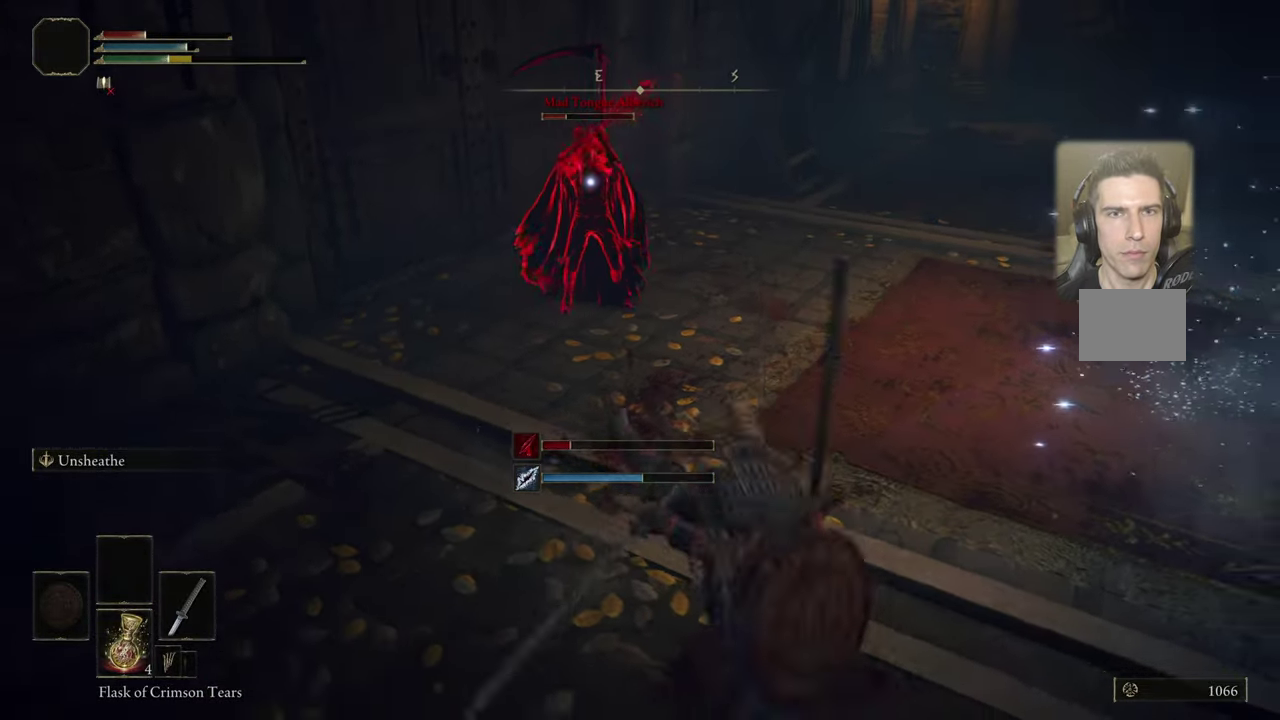
{"dt_ms": 500, "buttons": [], "left_stick": "down-left", "right_stick": "center", "events": [[50, "left_stick", "down-left"], [300, "SQUARE", "down"], [400, "SQUARE", "up"]]}
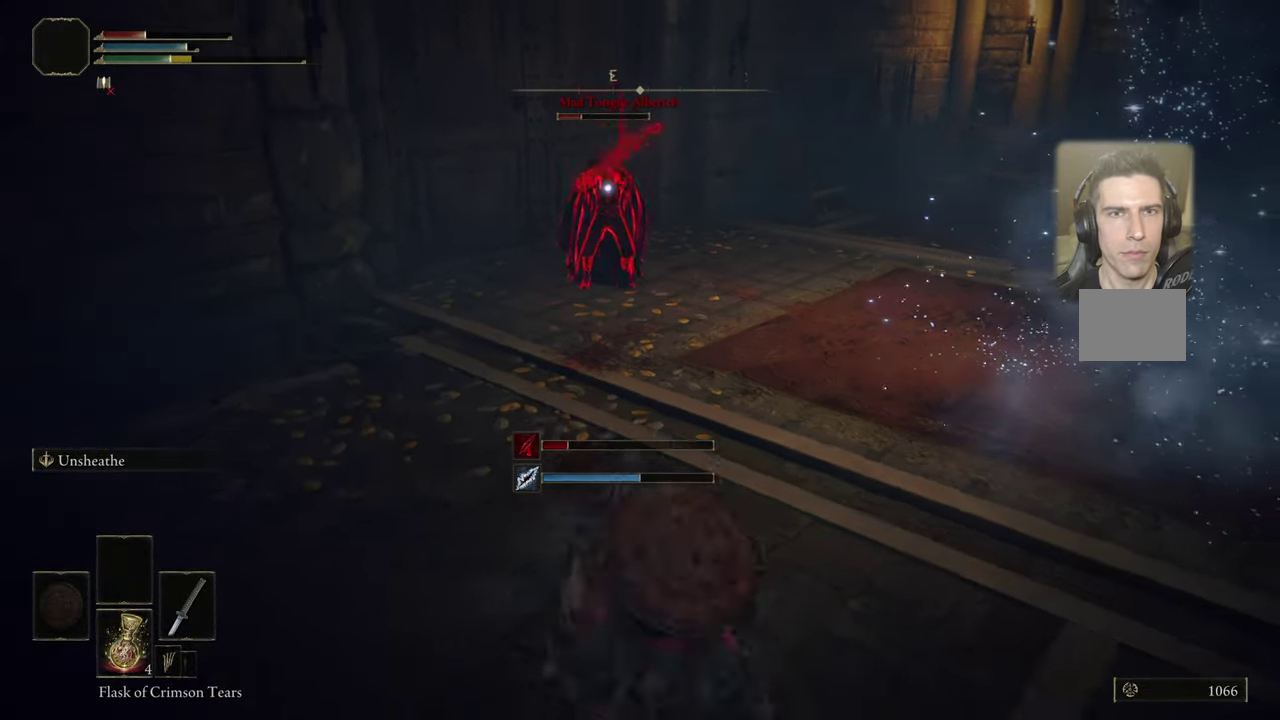
{"dt_ms": 400, "buttons": [], "left_stick": "left", "right_stick": "center", "events": [[150, "left_stick", "left"]]}
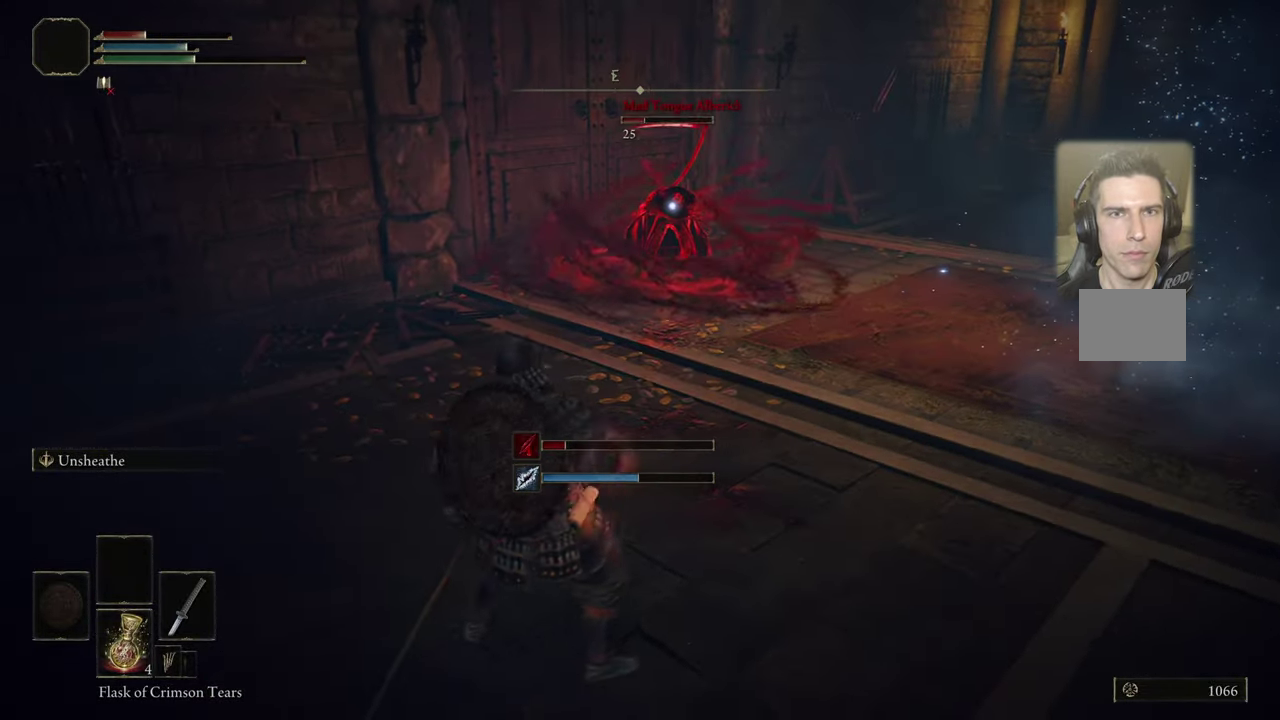
{"dt_ms": 300, "buttons": [], "left_stick": "up-left", "right_stick": "center", "events": [[83, "left_stick", "up-left"]]}
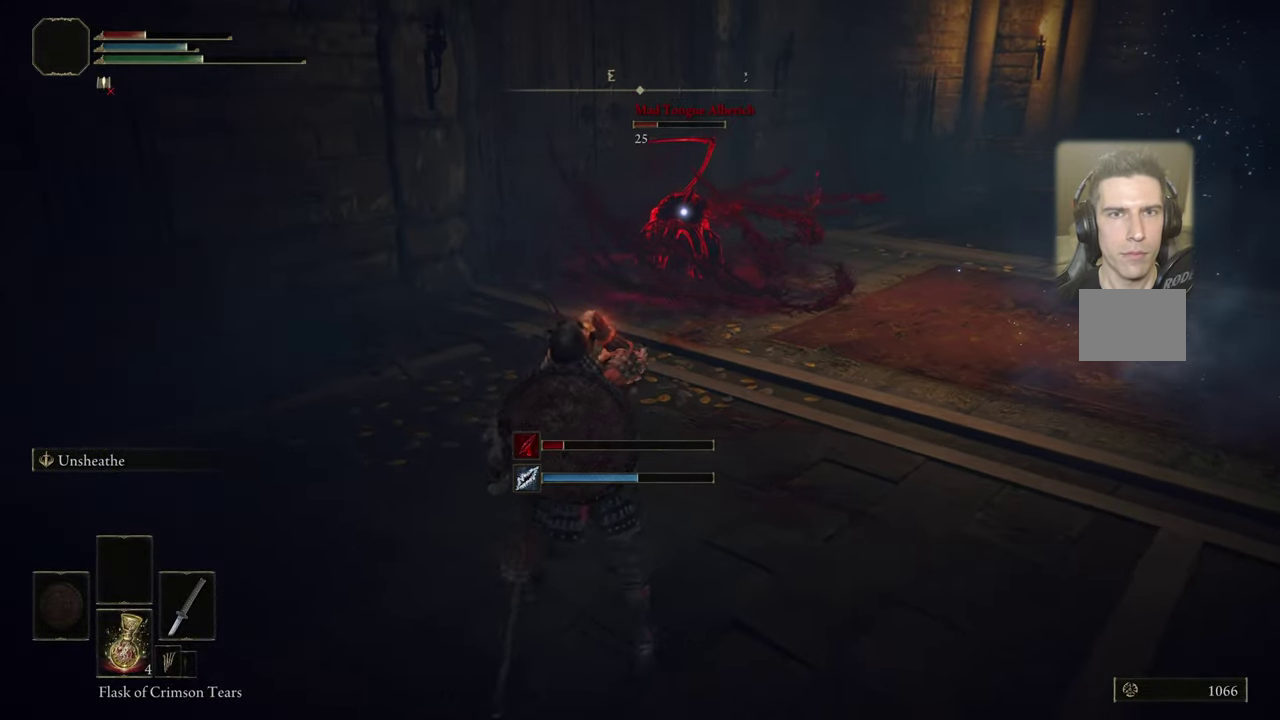
{"dt_ms": 500, "buttons": [], "left_stick": "up", "right_stick": "center", "events": [[16, "left_stick", "up"]]}
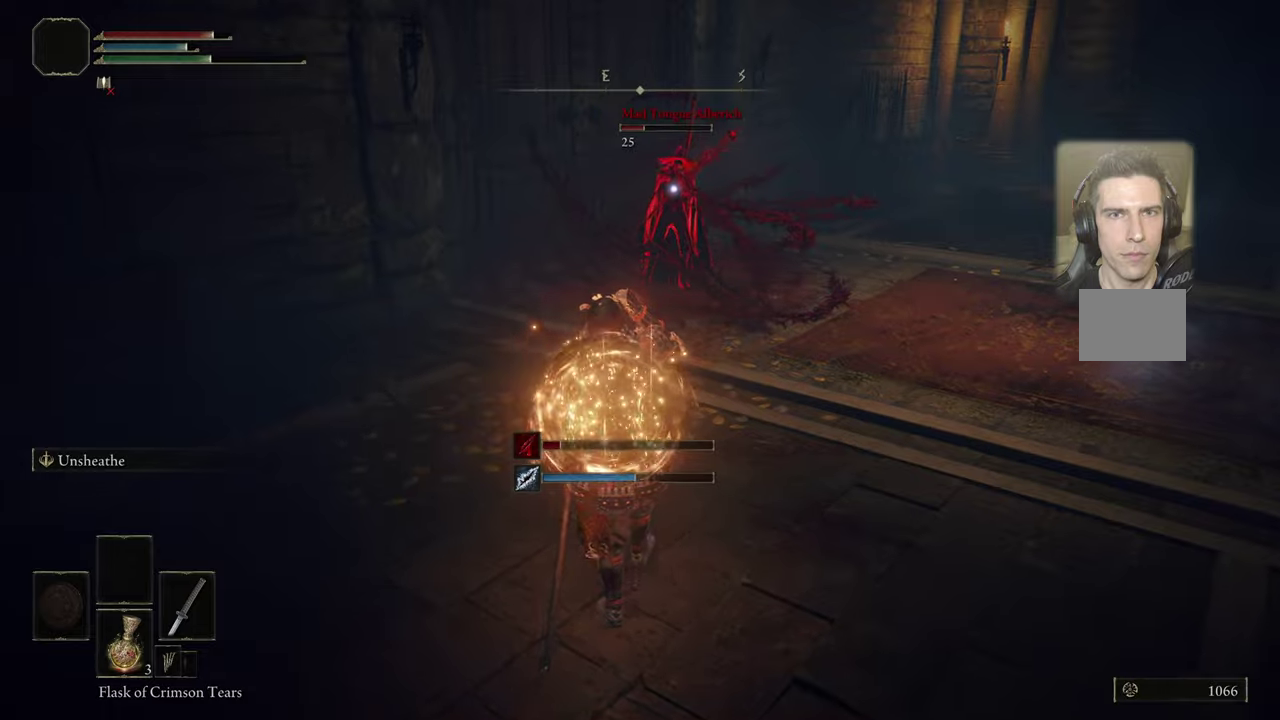
{"dt_ms": 500, "buttons": [], "left_stick": "up", "right_stick": "center", "events": []}
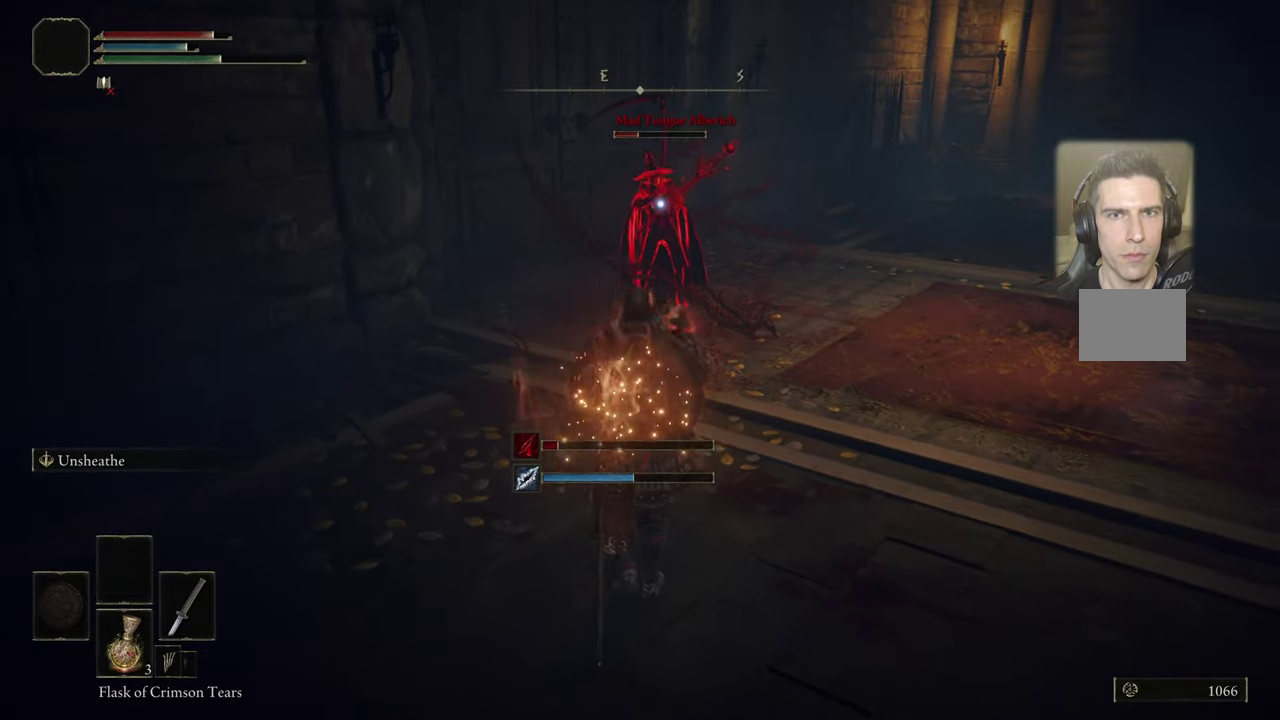
{"dt_ms": 300, "buttons": ["CROSS"], "left_stick": "up", "right_stick": "center", "events": [[300, "CROSS", "down"]]}
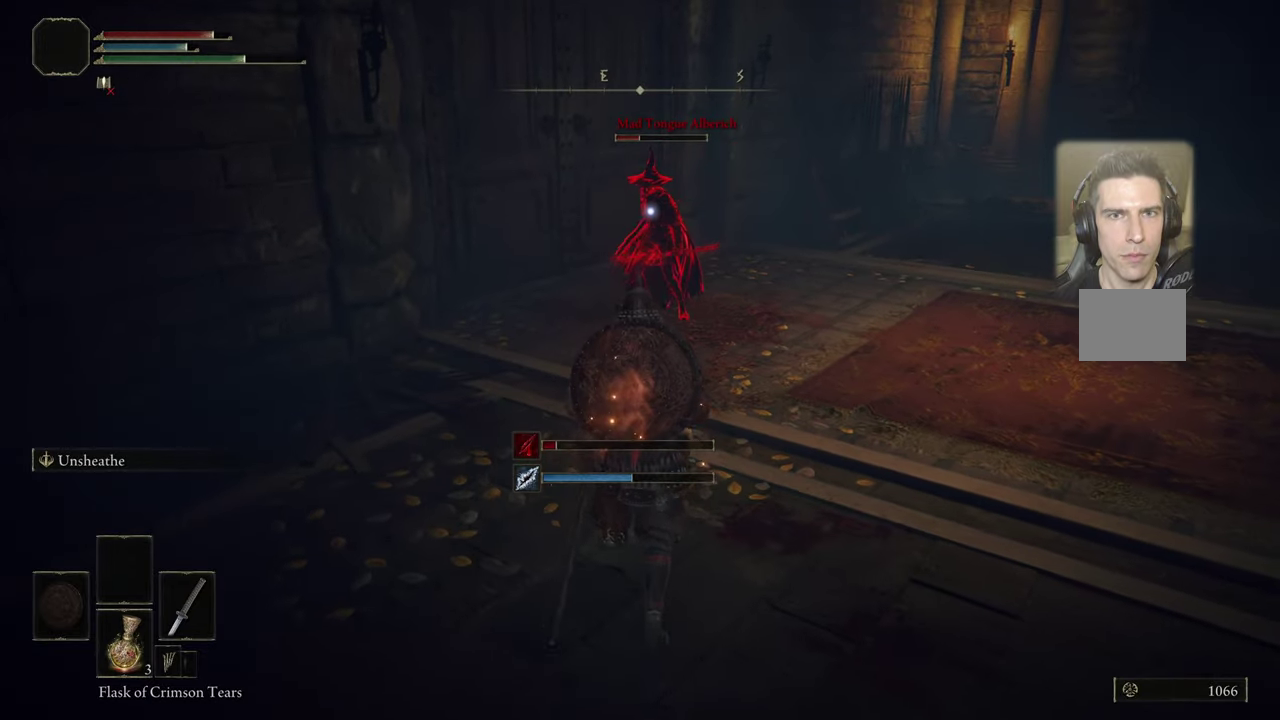
{"dt_ms": 900, "buttons": [], "left_stick": "up", "right_stick": "center", "events": [[67, "CROSS", "up"], [383, "R2", "down"], [483, "R2", "up"]]}
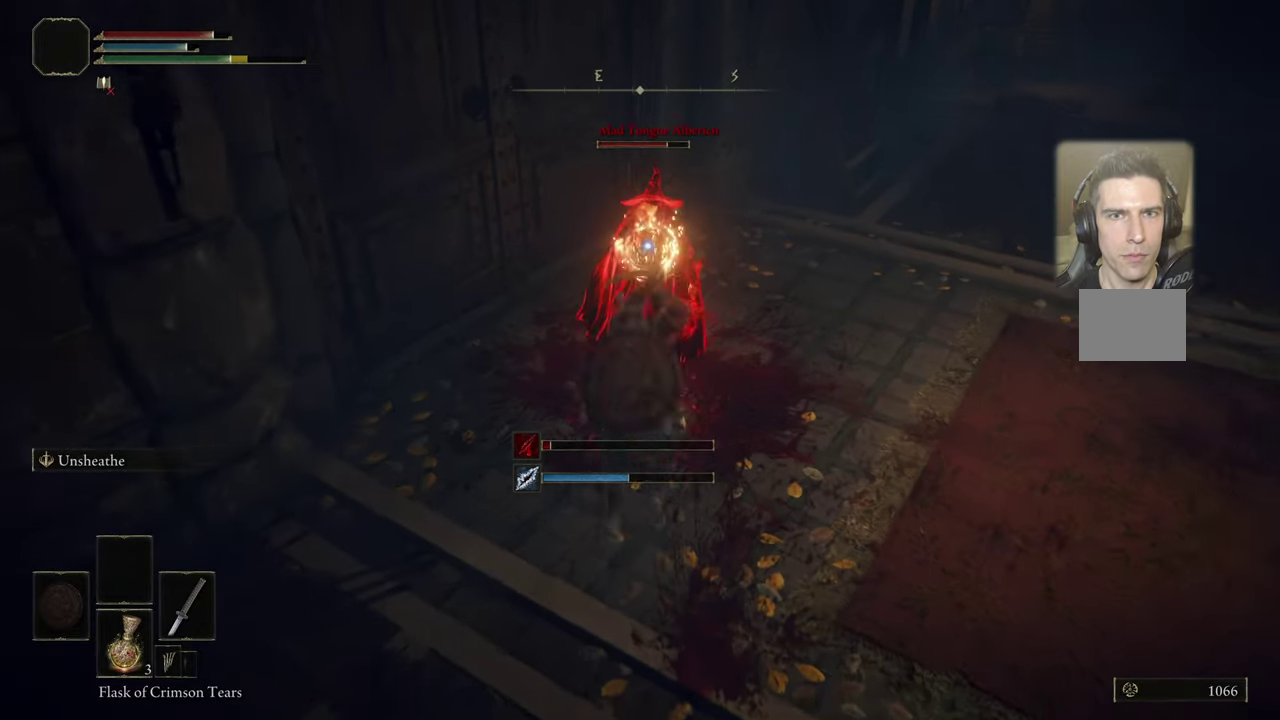
{"dt_ms": 300, "buttons": [], "left_stick": "center", "right_stick": "center", "events": [[33, "left_stick", "center"]]}
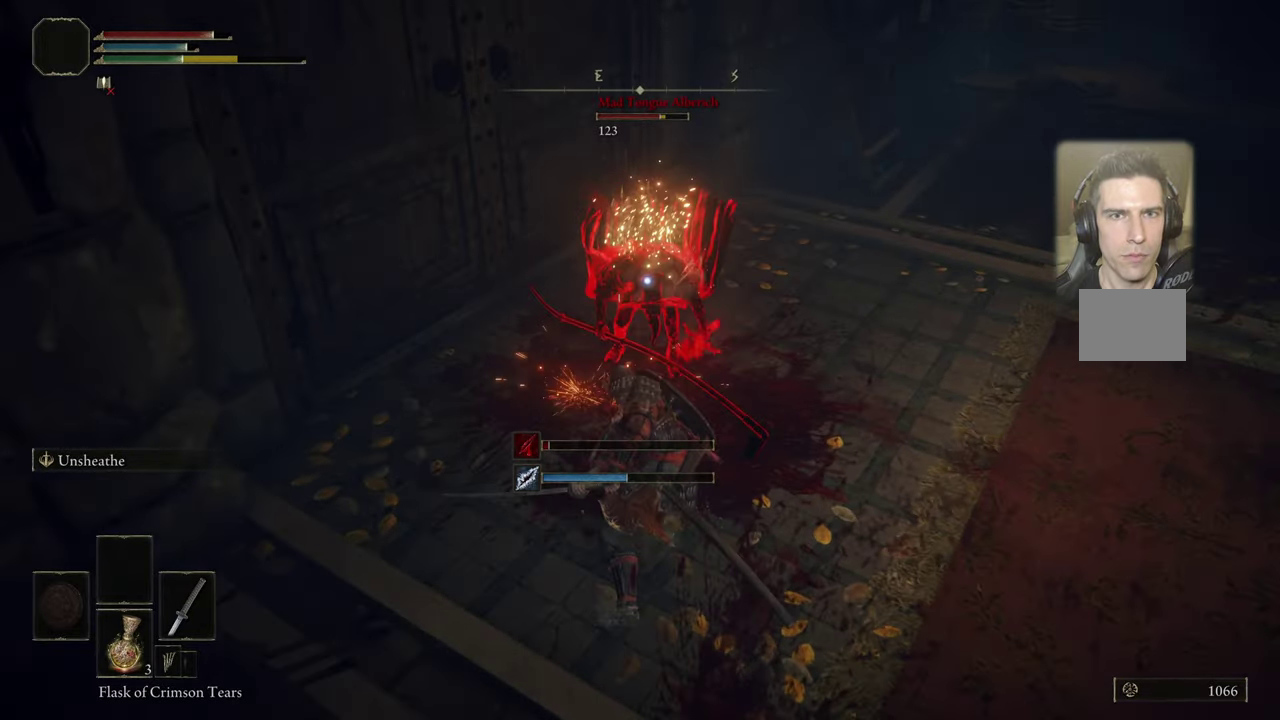
{"dt_ms": 300, "buttons": [], "left_stick": "center", "right_stick": "center", "events": []}
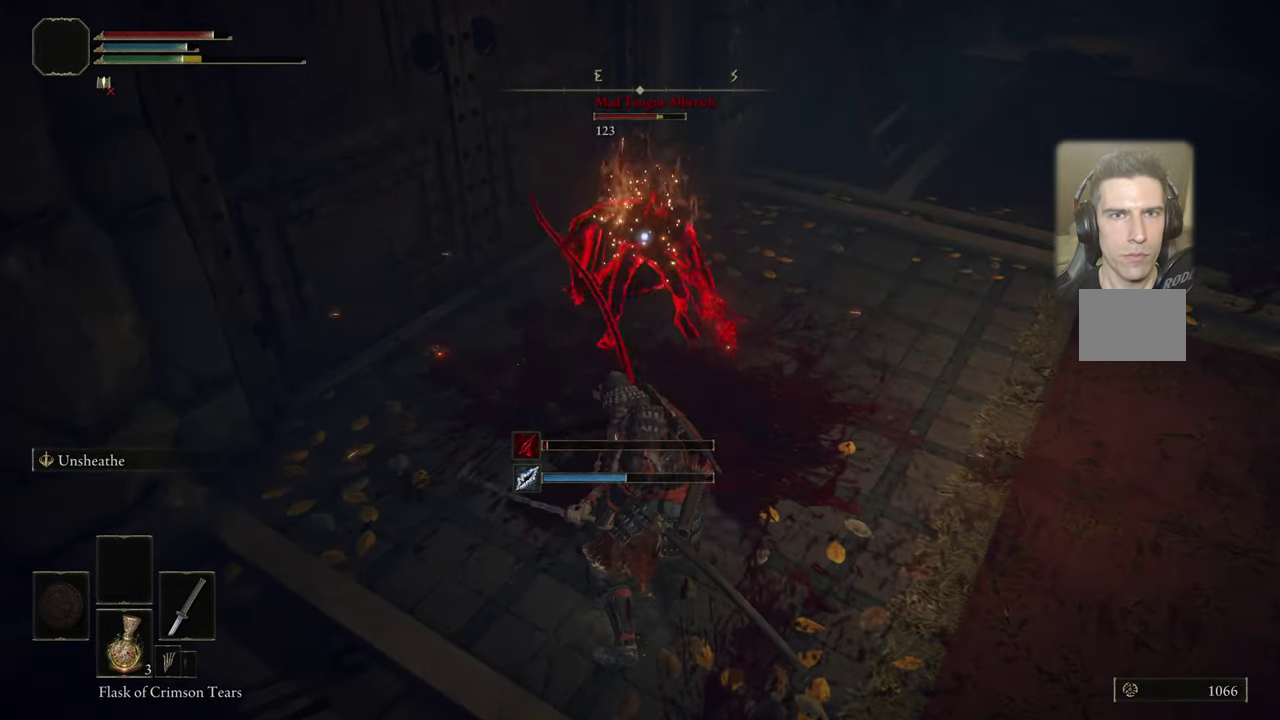
{"dt_ms": 700, "buttons": [], "left_stick": "center", "right_stick": "center", "events": []}
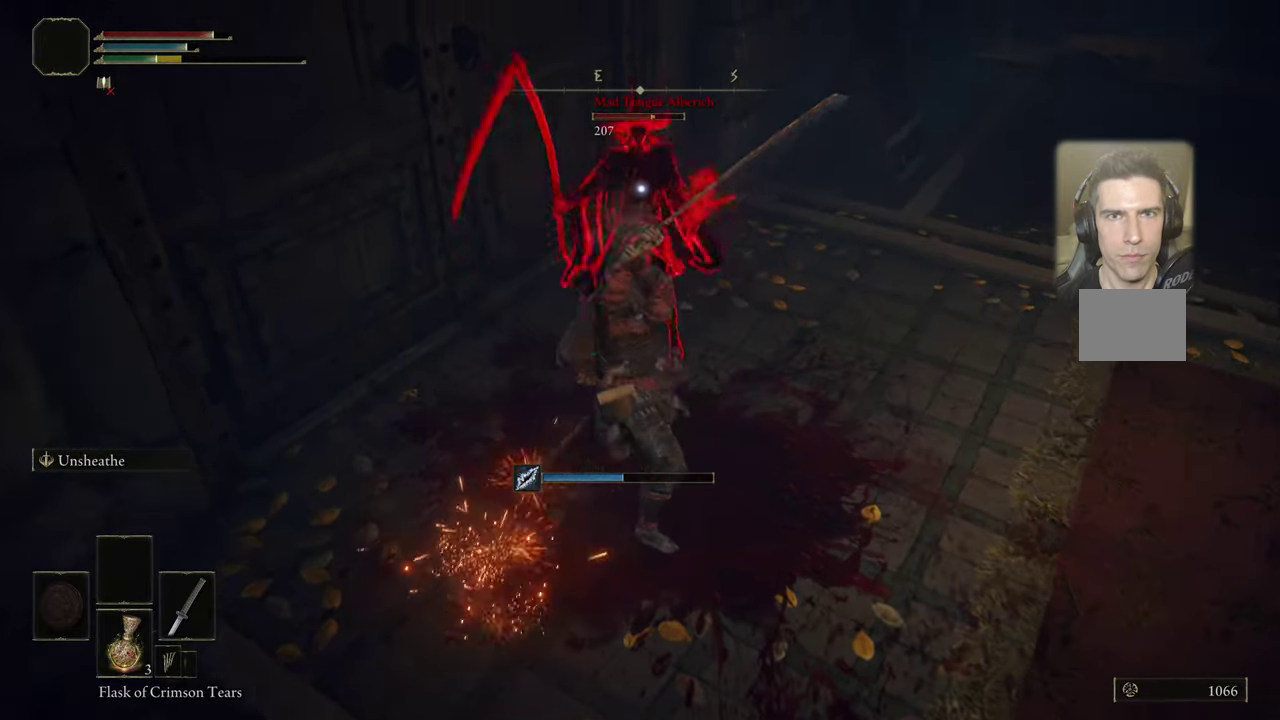
{"dt_ms": 500, "buttons": [], "left_stick": "center", "right_stick": "center", "events": []}
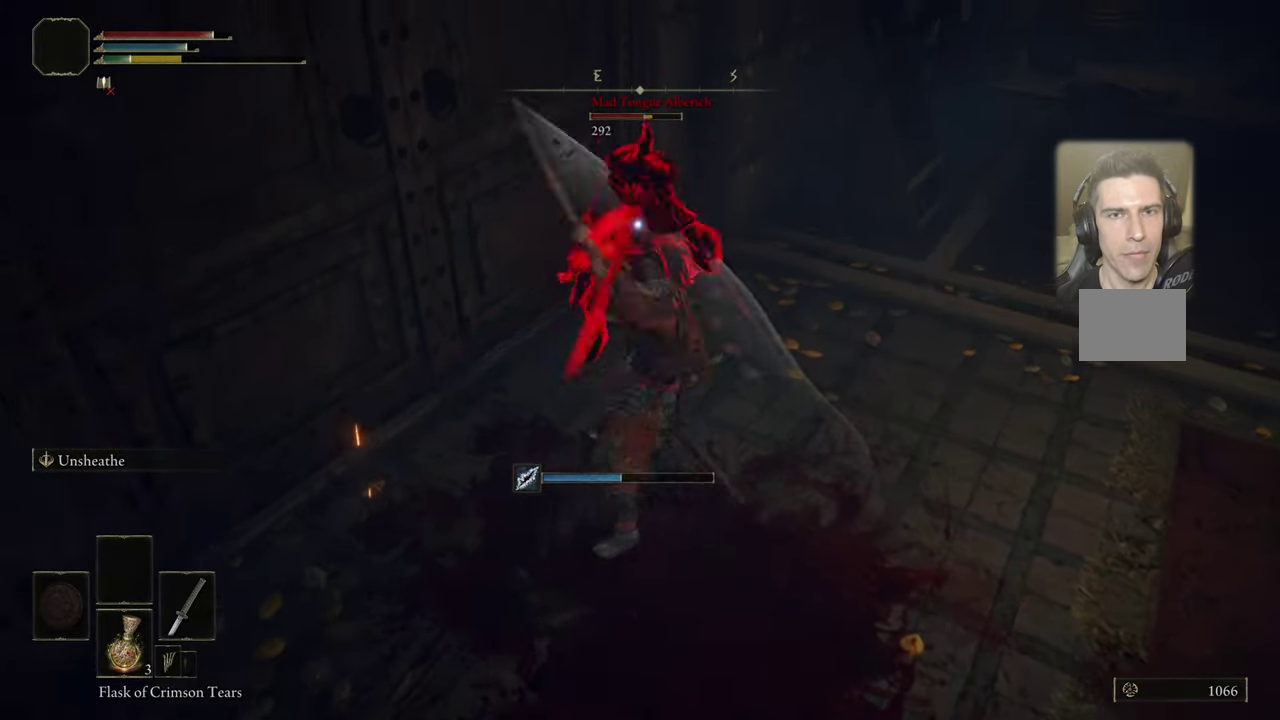
{"dt_ms": 500, "buttons": [], "left_stick": "center", "right_stick": "center", "events": []}
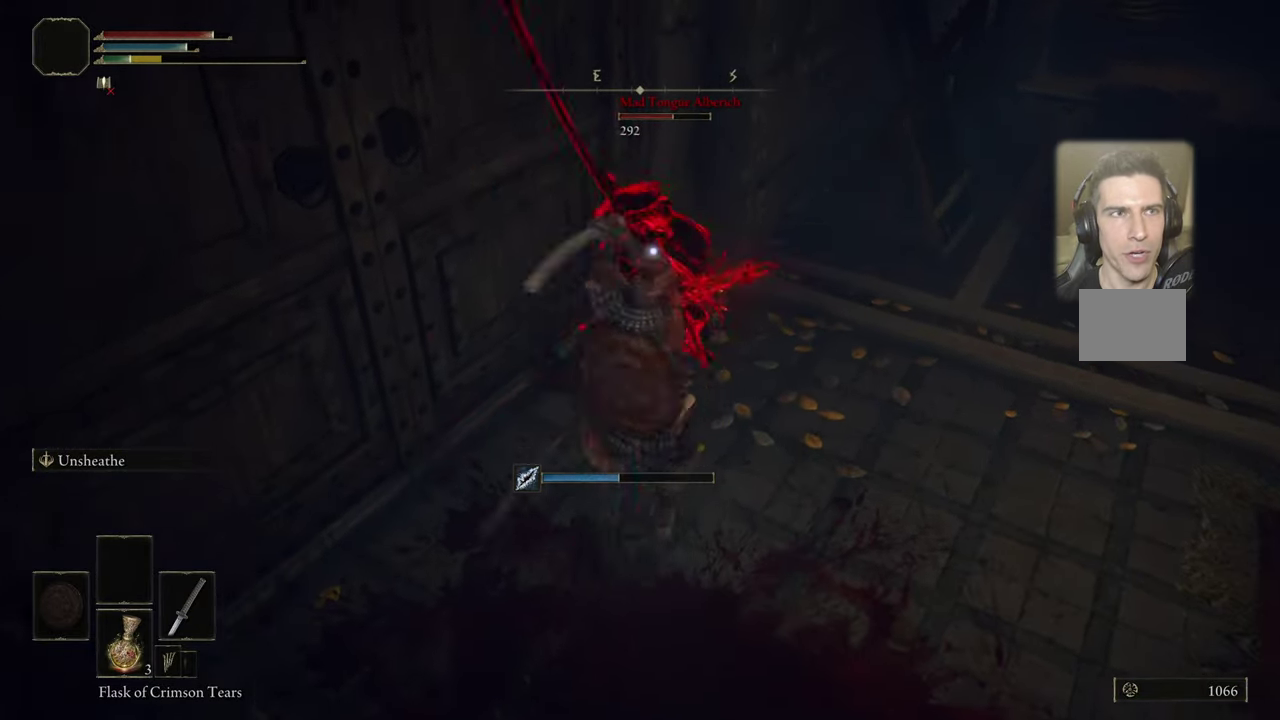
{"dt_ms": 600, "buttons": [], "left_stick": "down", "right_stick": "center", "events": [[350, "left_stick", "down"]]}
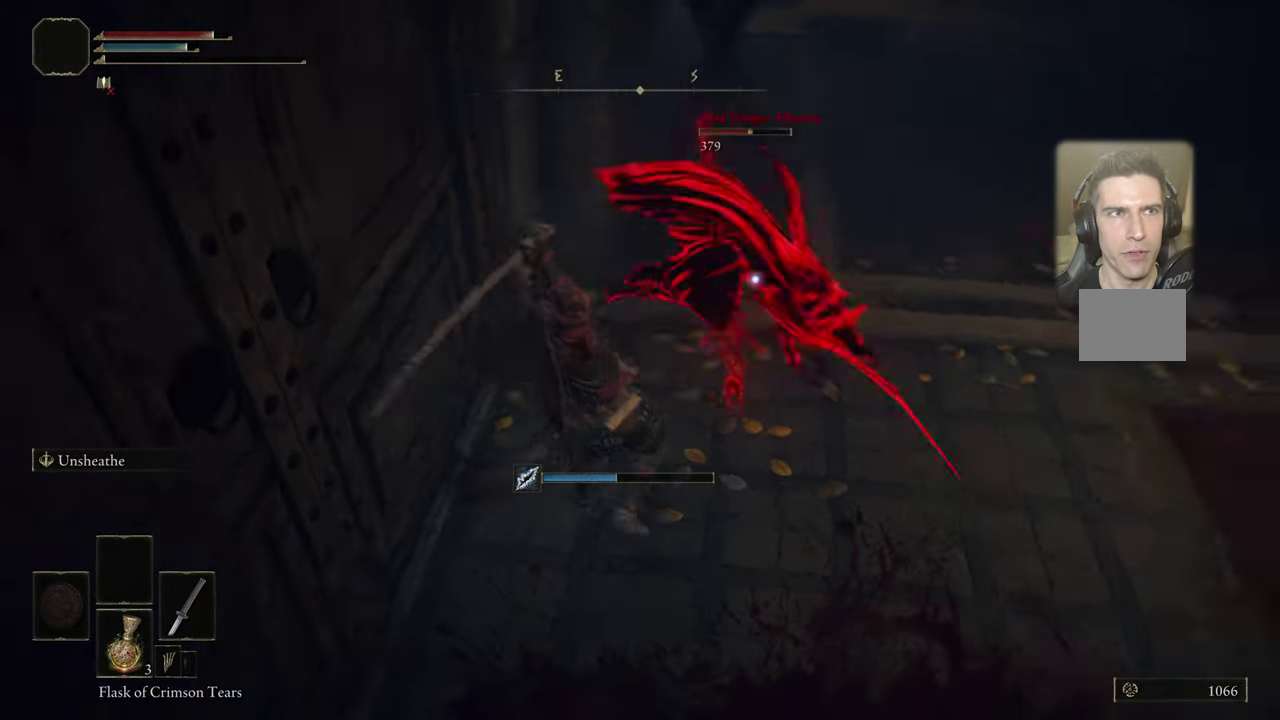
{"dt_ms": 400, "buttons": [], "left_stick": "down-right", "right_stick": "center", "events": [[233, "left_stick", "down-right"]]}
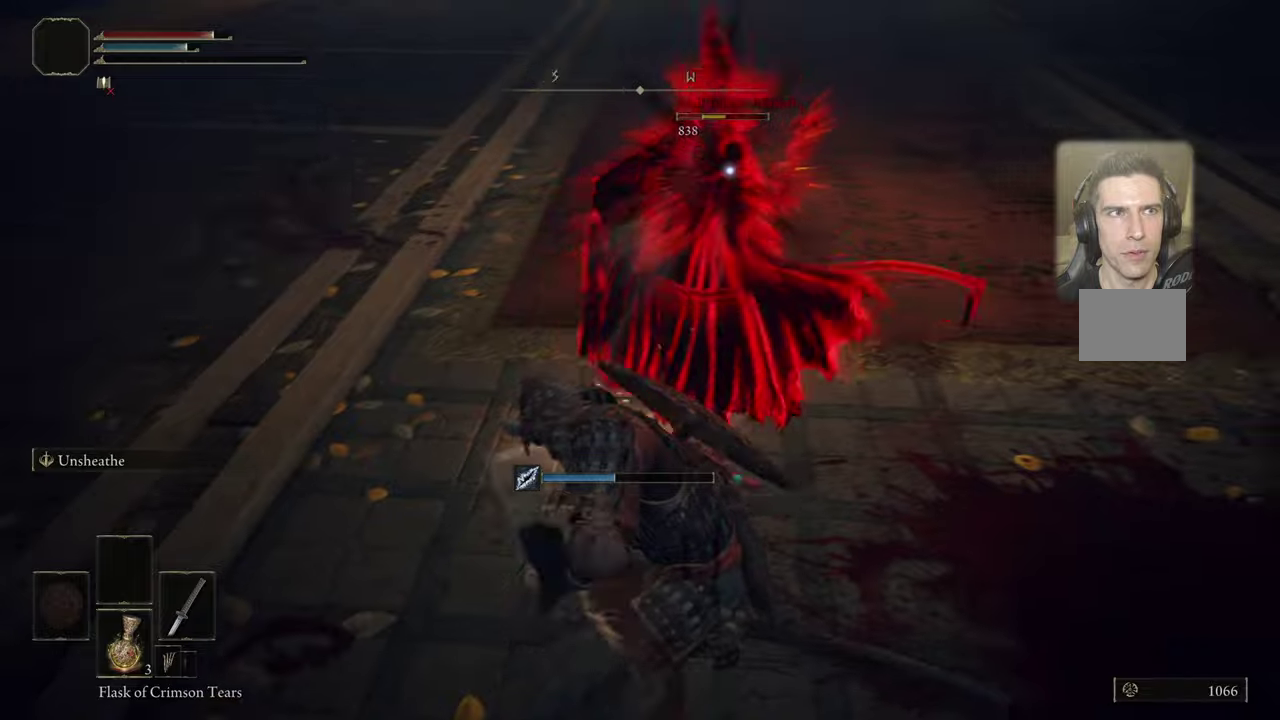
{"dt_ms": 600, "buttons": [], "left_stick": "down-right", "right_stick": "center", "events": [[34, "left_stick", "right"], [500, "left_stick", "down-right"]]}
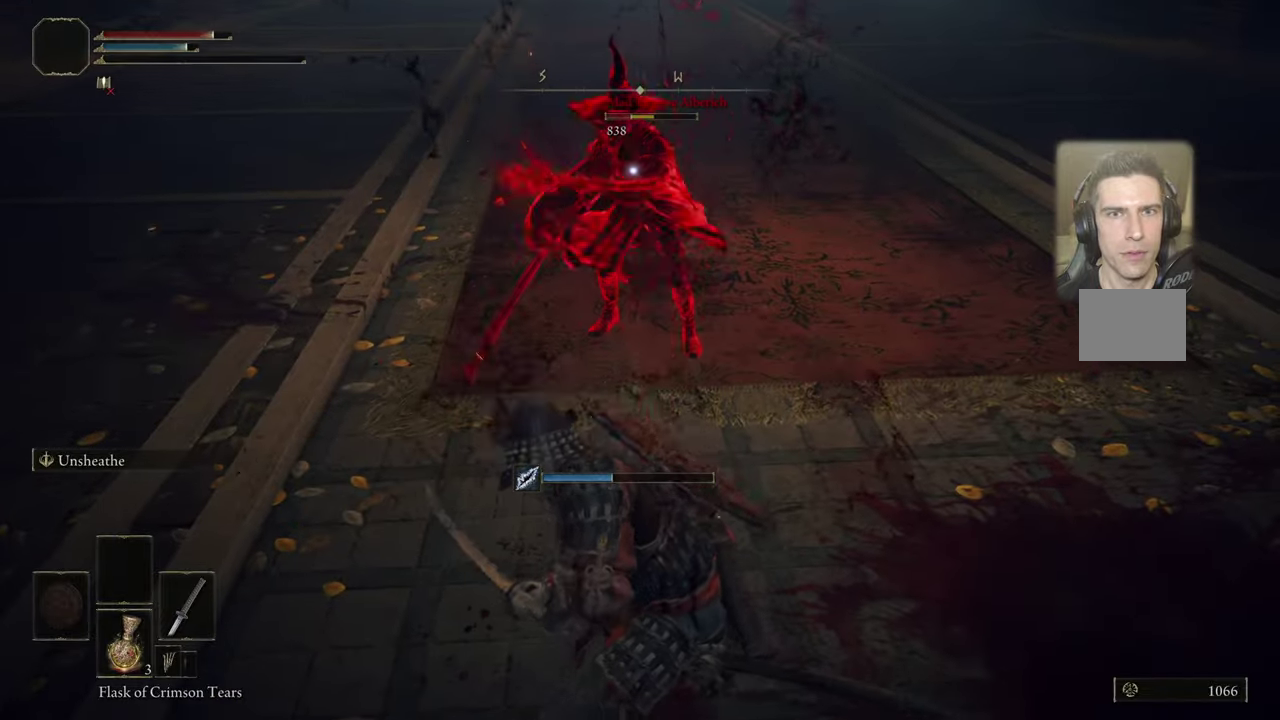
{"dt_ms": 400, "buttons": [], "left_stick": "right", "right_stick": "center", "events": [[367, "left_stick", "right"]]}
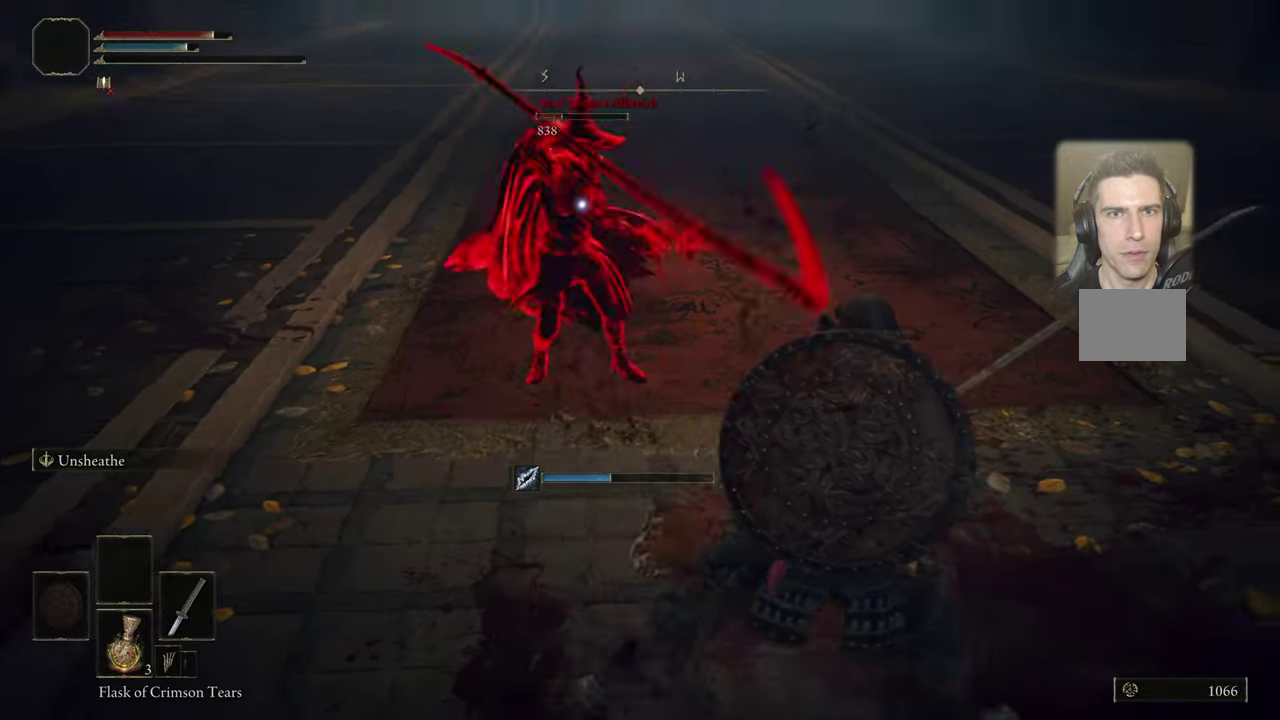
{"dt_ms": 300, "buttons": [], "left_stick": "down-right", "right_stick": "center", "events": [[50, "left_stick", "down-right"], [200, "CIRCLE", "down"], [267, "CIRCLE", "up"]]}